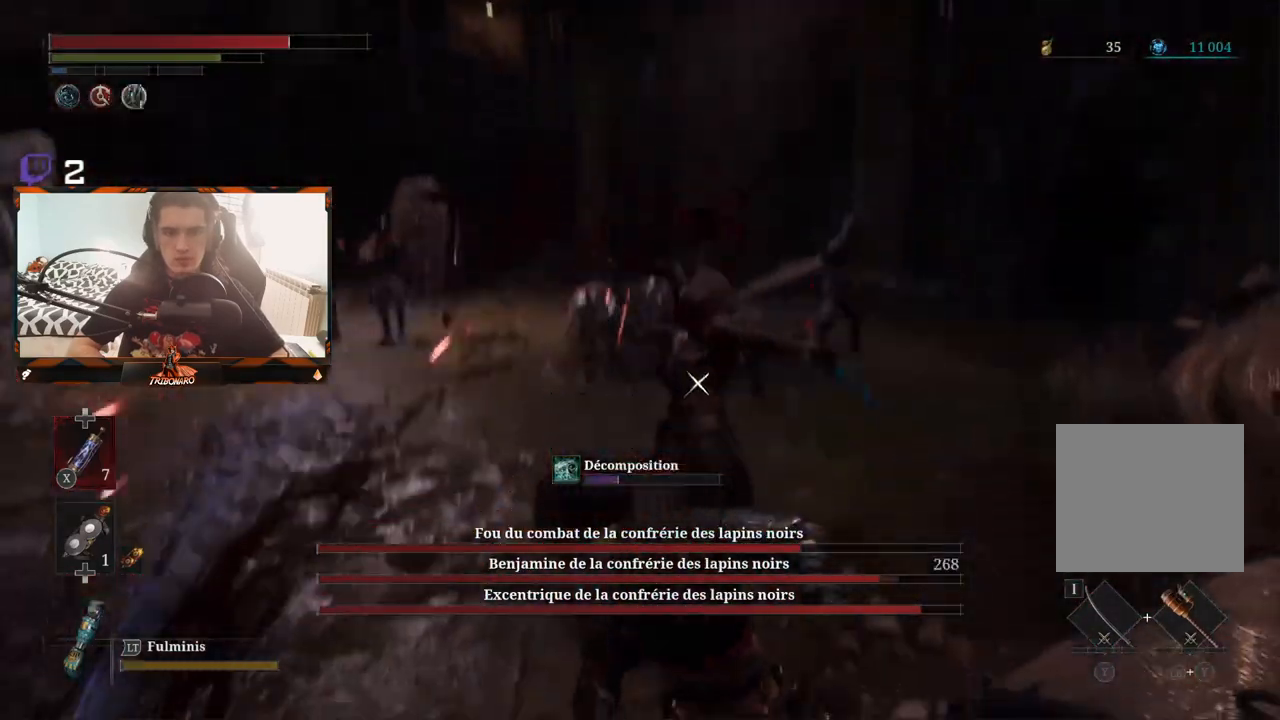
Gameplay with a controller (Xbox layout); each line is a JSON object with the inputs held at the frame after it. "events" lists button and stick changes between this image and that frame as [ms after this image, input, new state], when the widget could be followed in between.
{"buttons": [], "left_stick": "up", "right_stick": "center", "events": [[150, "R1", "down"], [267, "R1", "up"]]}
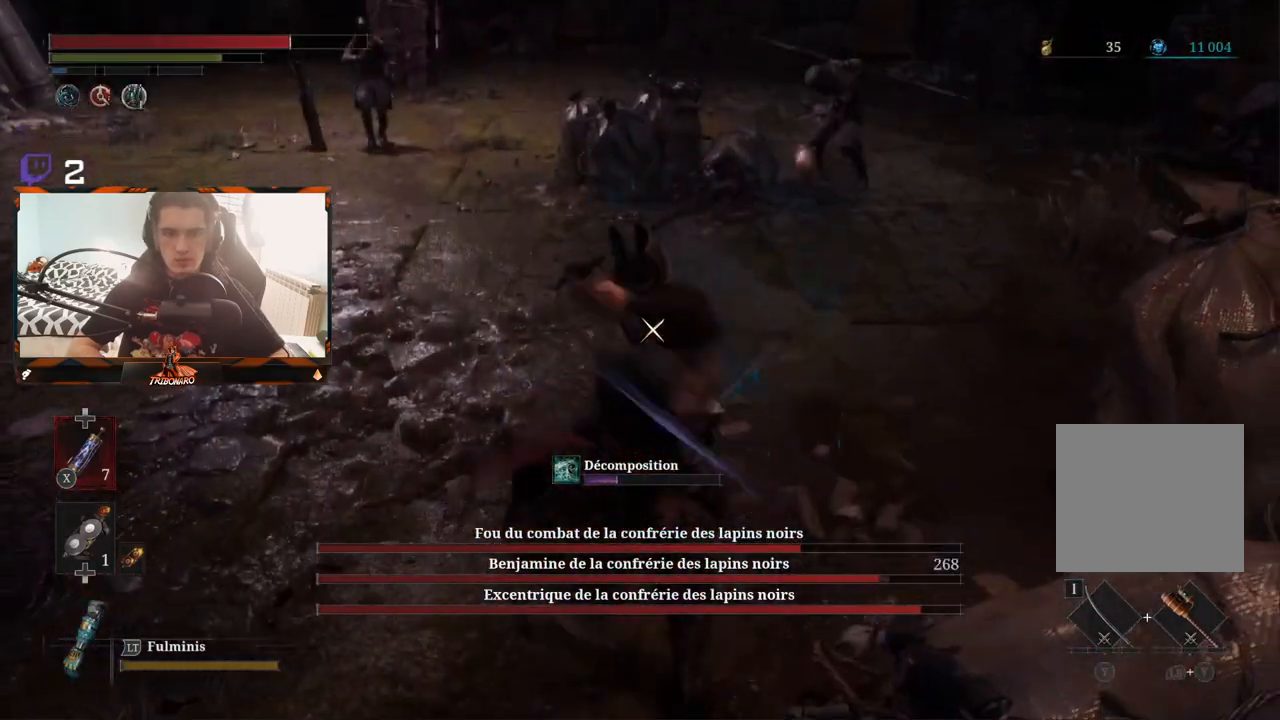
{"buttons": ["R1"], "left_stick": "up", "right_stick": "center", "events": [[483, "R1", "down"]]}
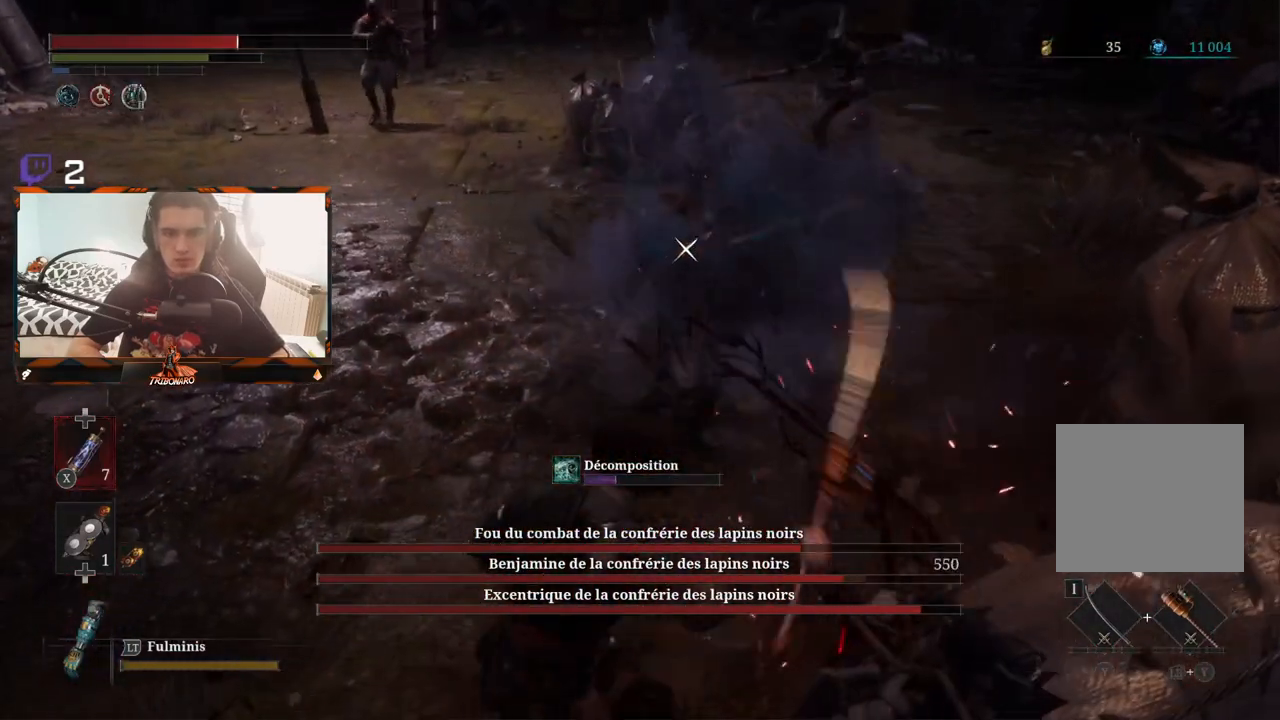
{"buttons": [], "left_stick": "up", "right_stick": "center", "events": [[100, "R1", "up"], [167, "R1", "down"], [267, "R1", "up"]]}
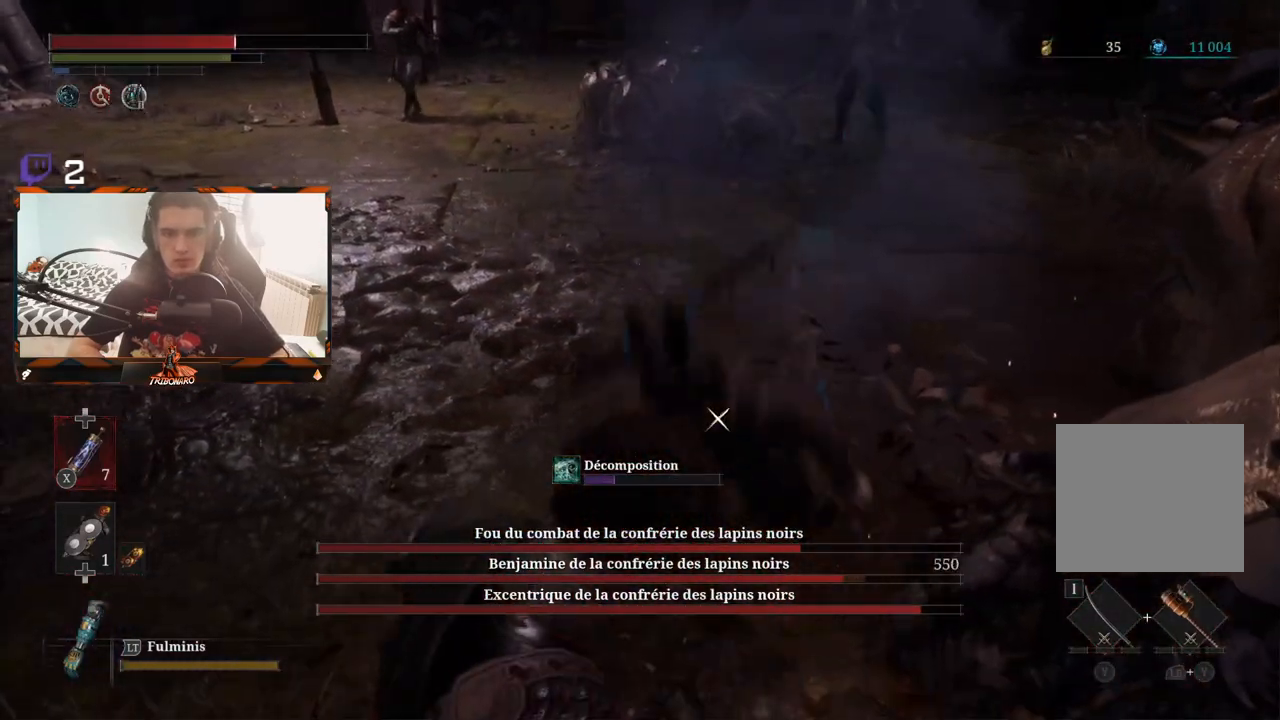
{"buttons": [], "left_stick": "up", "right_stick": "center", "events": [[17, "R1", "down"], [133, "R1", "up"]]}
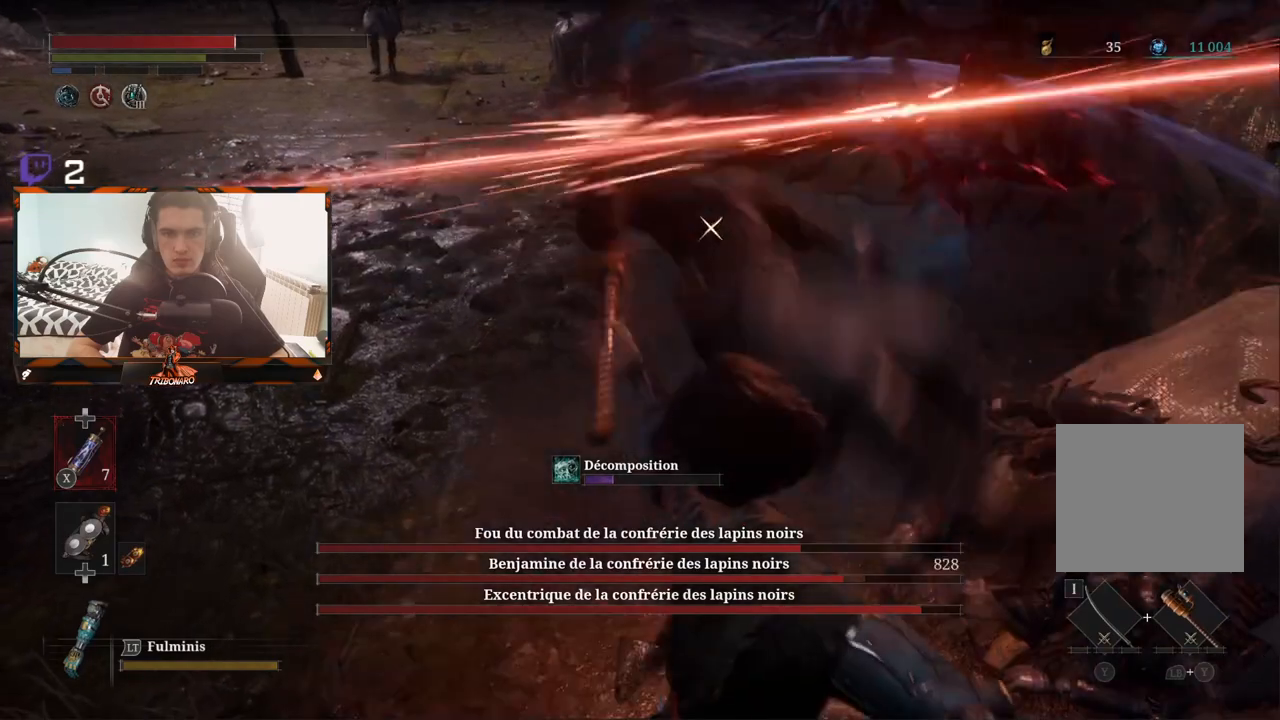
{"buttons": ["R1"], "left_stick": "up", "right_stick": "center", "events": [[333, "R1", "down"], [450, "R1", "up"], [500, "R1", "down"]]}
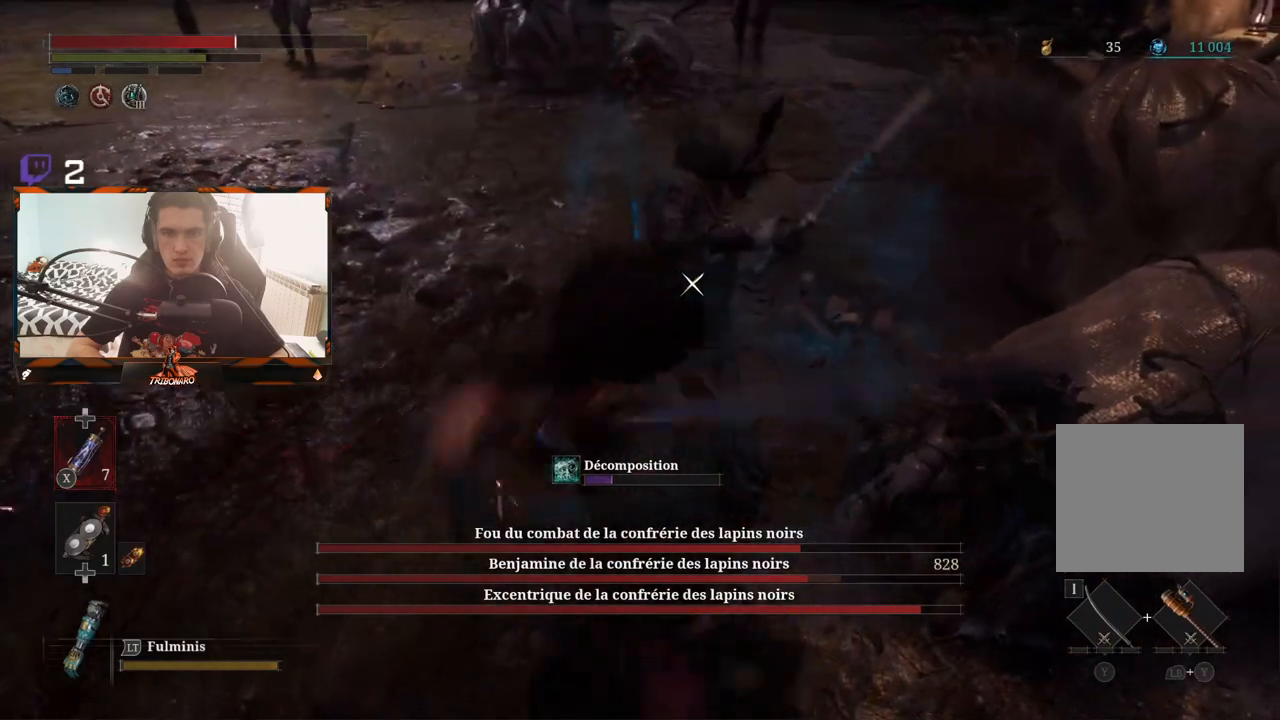
{"buttons": [], "left_stick": "up", "right_stick": "center", "events": [[117, "R1", "up"]]}
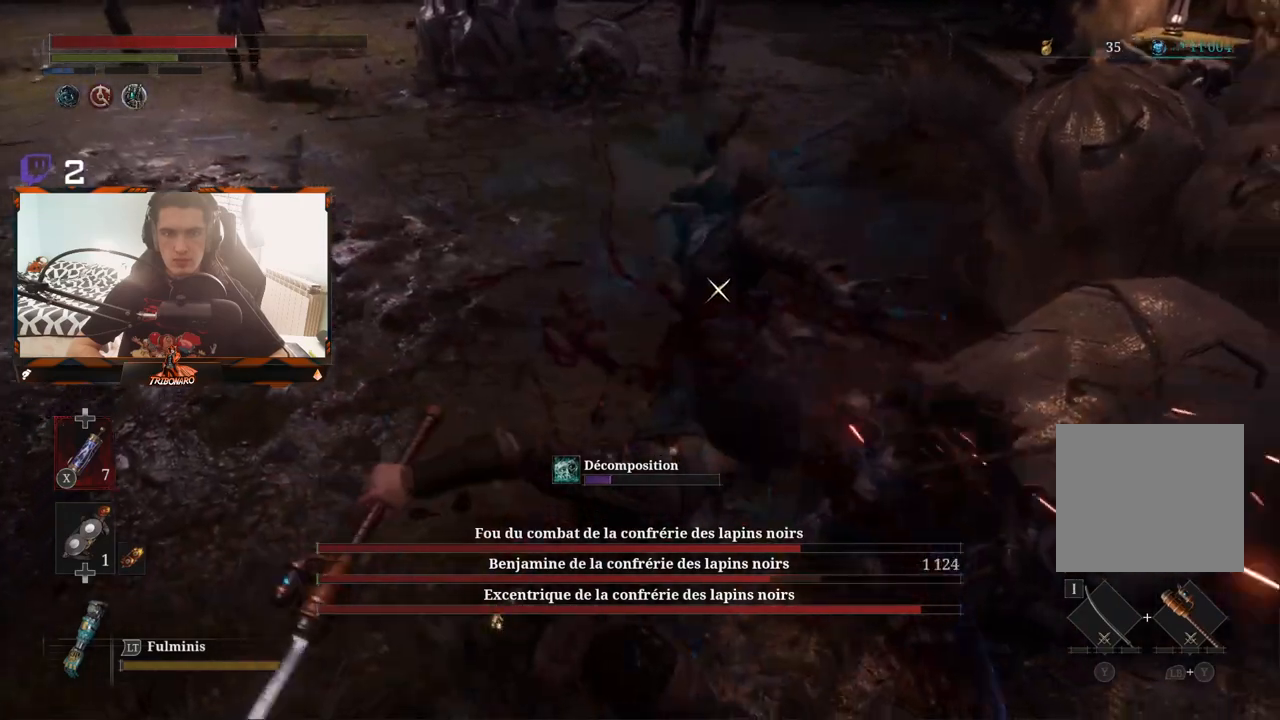
{"buttons": [], "left_stick": "up", "right_stick": "center", "events": [[67, "R1", "down"], [183, "R1", "up"], [217, "R1", "down"], [333, "R1", "up"]]}
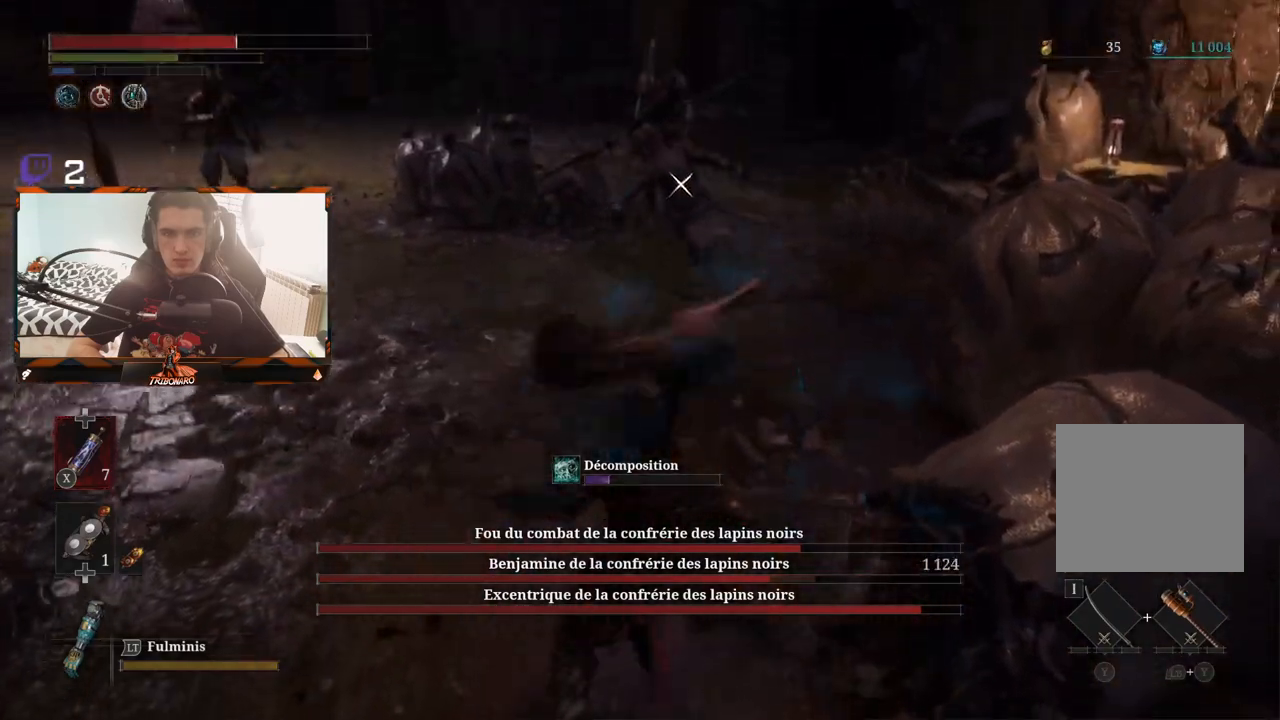
{"buttons": [], "left_stick": "left", "right_stick": "center", "events": [[150, "left_stick", "center"], [467, "left_stick", "left"]]}
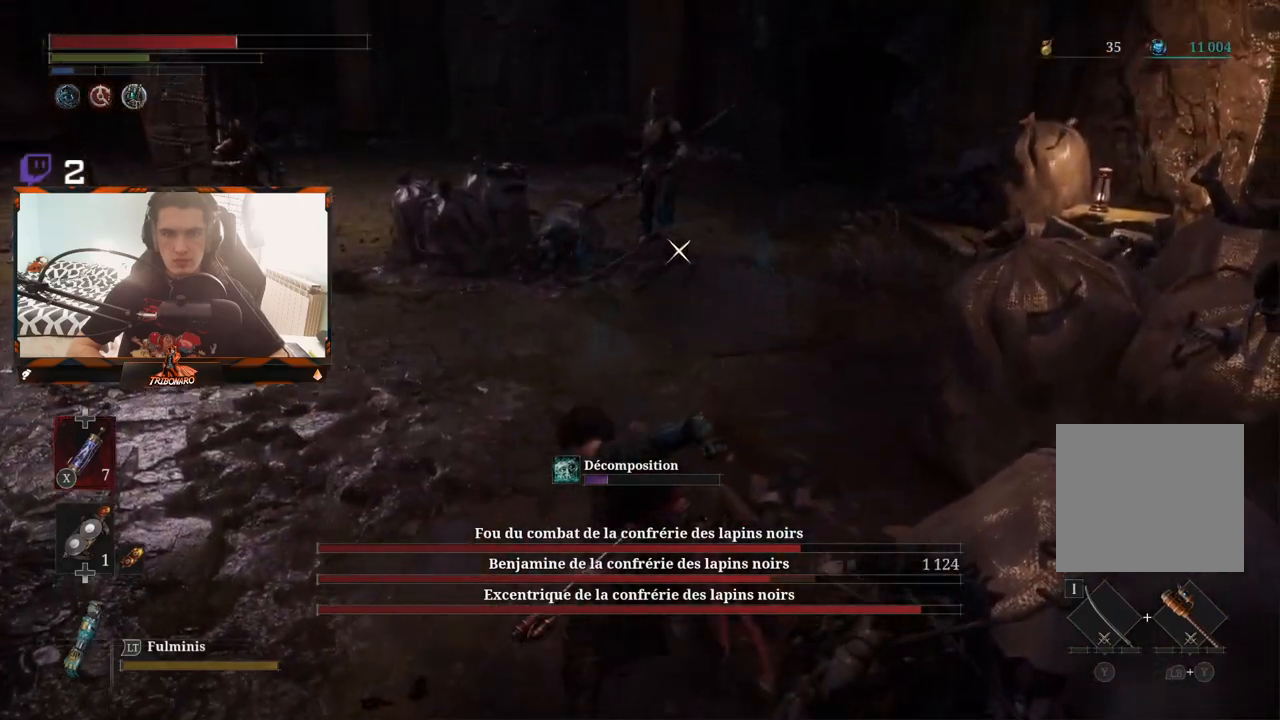
{"buttons": [], "left_stick": "center", "right_stick": "center", "events": [[367, "left_stick", "center"]]}
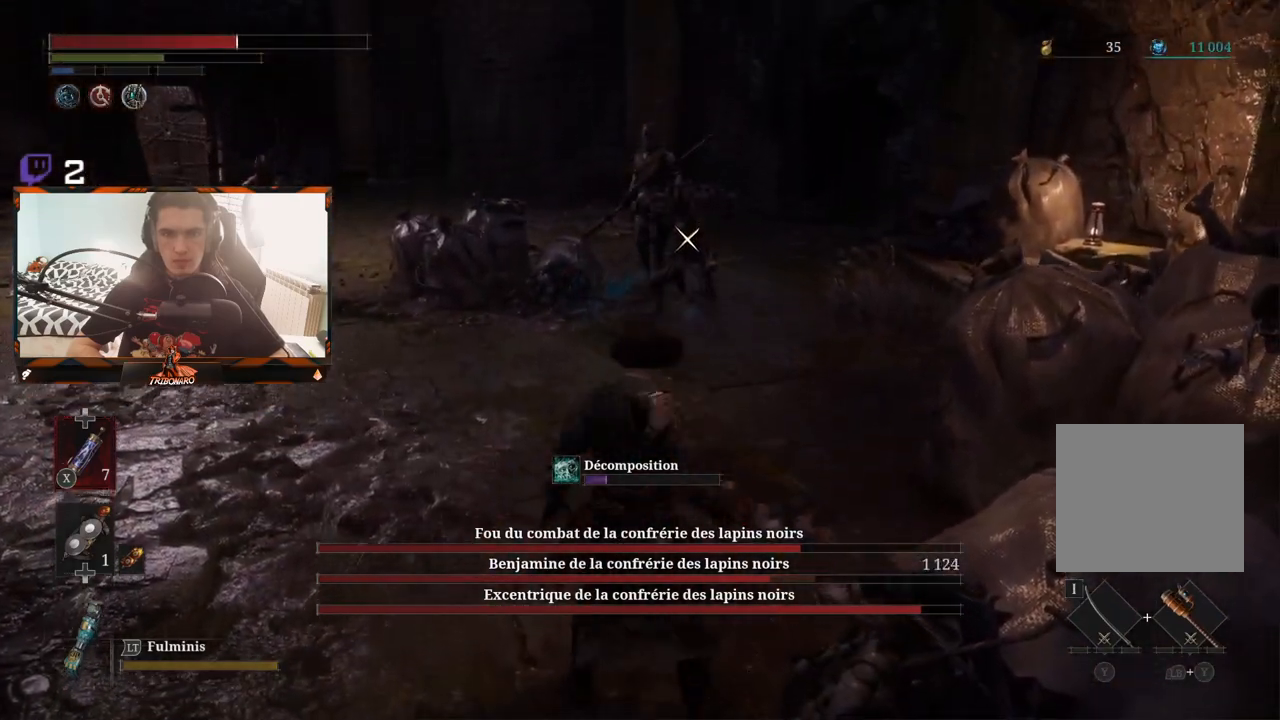
{"buttons": [], "left_stick": "right", "right_stick": "center", "events": [[117, "left_stick", "left"], [367, "left_stick", "center"], [450, "left_stick", "right"]]}
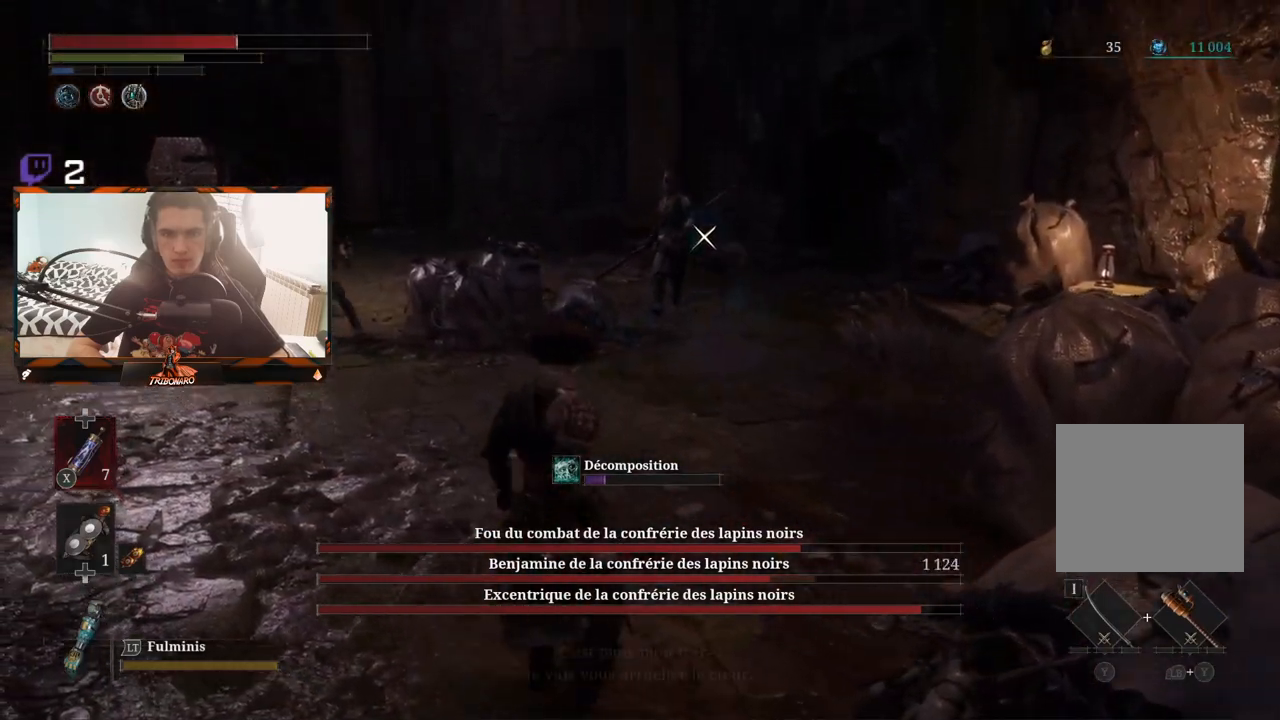
{"buttons": [], "left_stick": "center", "right_stick": "center", "events": [[67, "left_stick", "center"], [117, "left_stick", "down"], [200, "left_stick", "down-left"], [467, "left_stick", "center"]]}
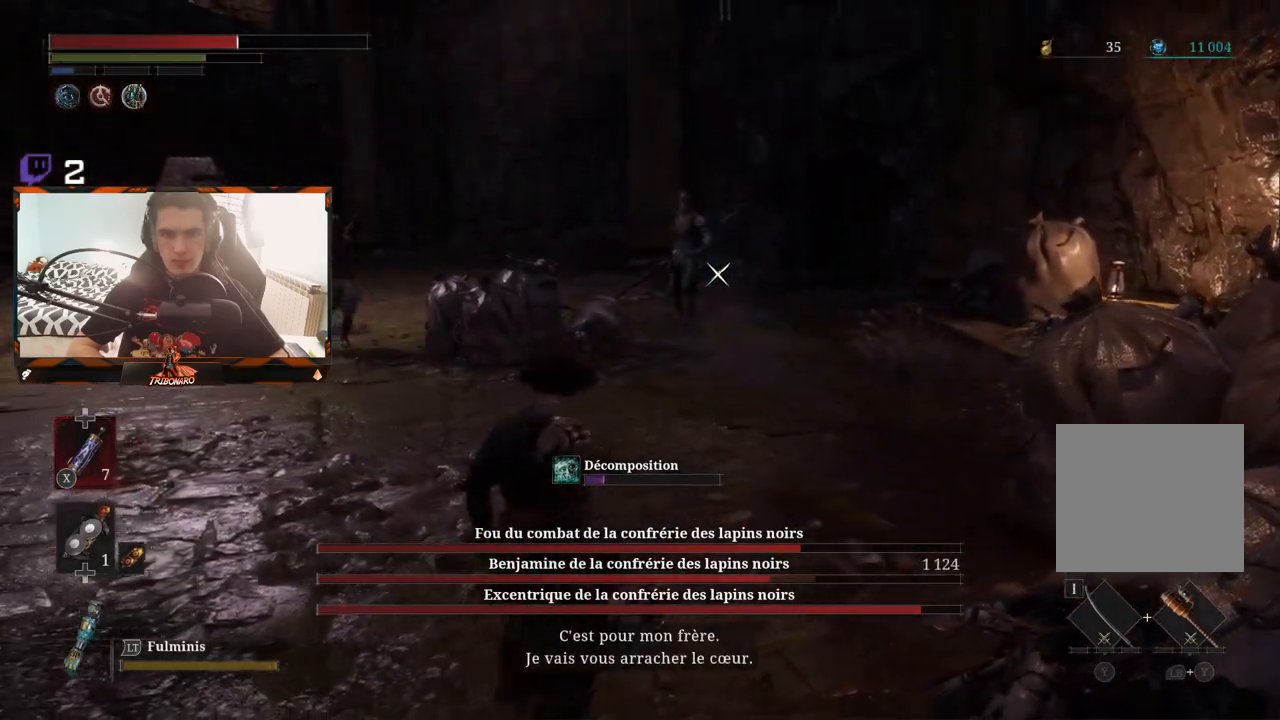
{"buttons": [], "left_stick": "left", "right_stick": "center", "events": [[117, "left_stick", "left"], [350, "right_stick", "left"], [433, "right_stick", "center"]]}
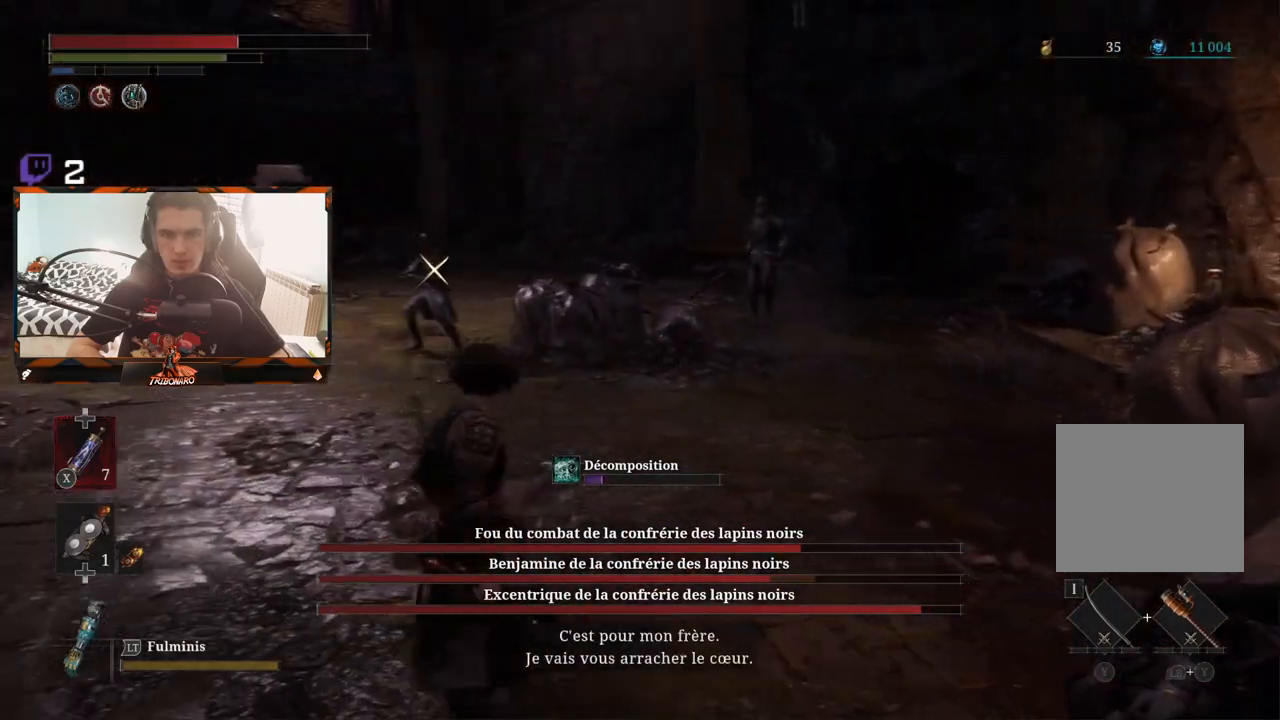
{"buttons": [], "left_stick": "left", "right_stick": "center", "events": []}
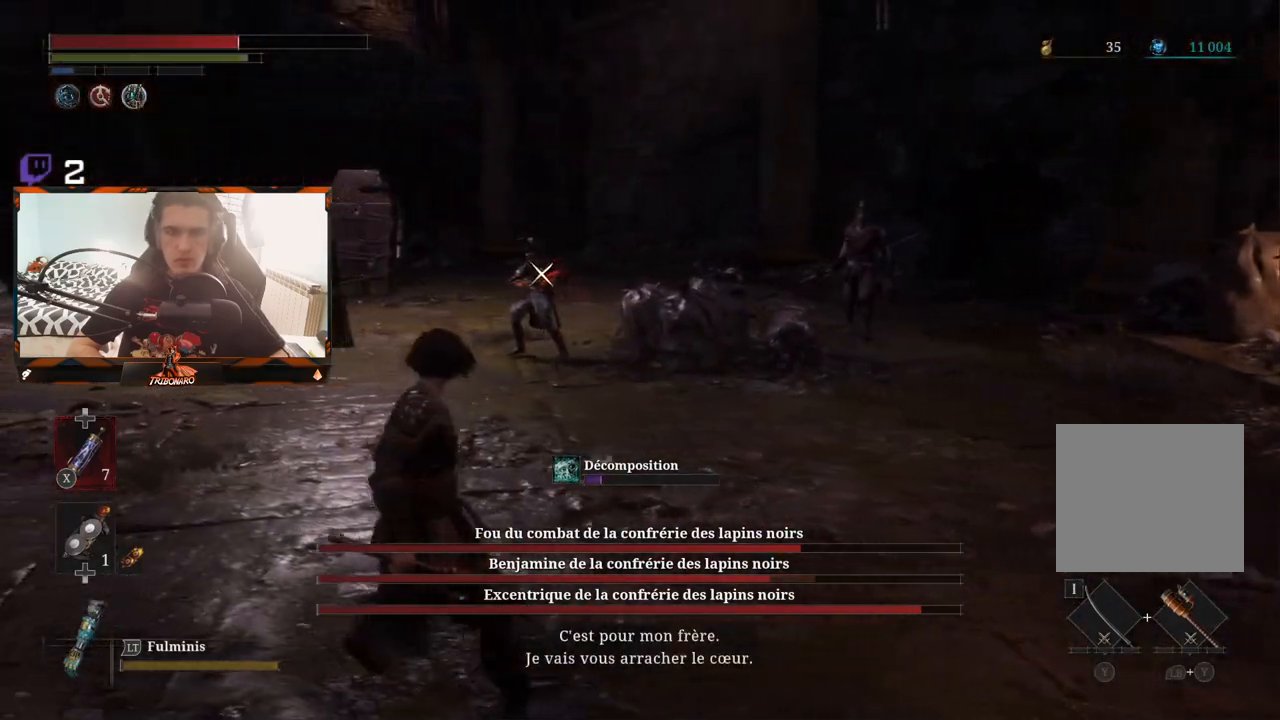
{"buttons": [], "left_stick": "up-left", "right_stick": "center", "events": [[17, "left_stick", "up-left"]]}
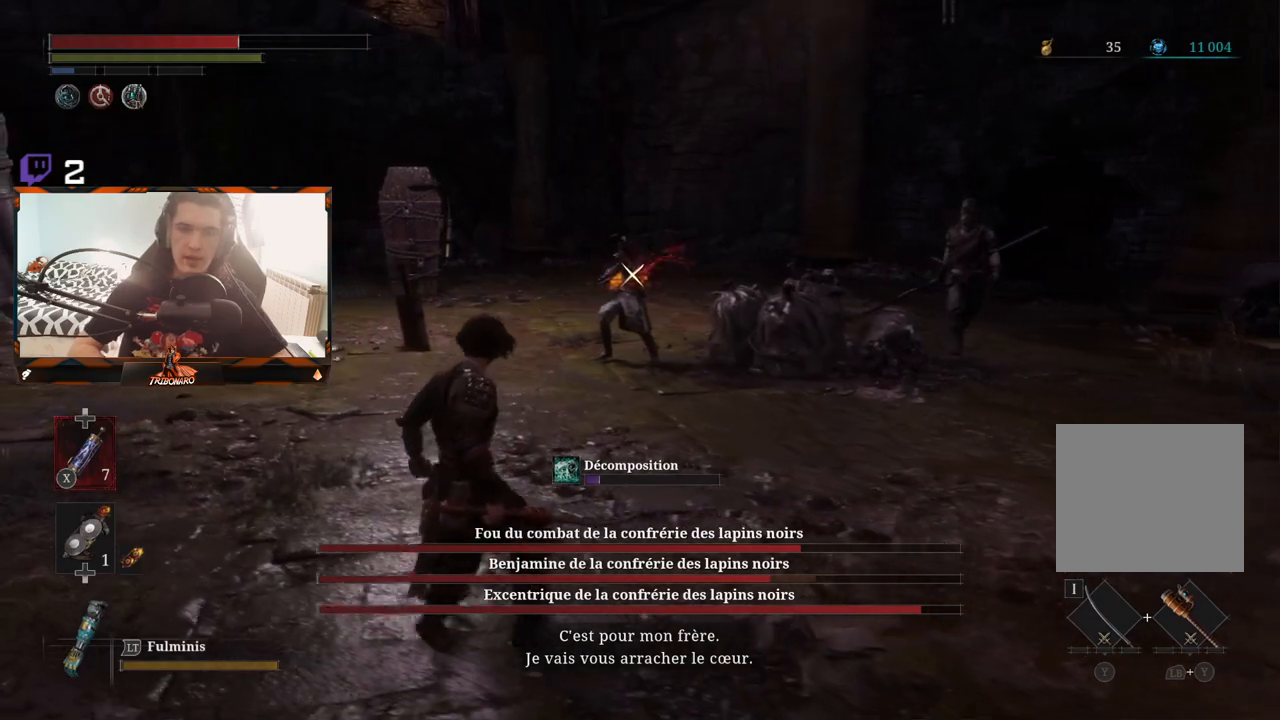
{"buttons": [], "left_stick": "up-left", "right_stick": "center", "events": []}
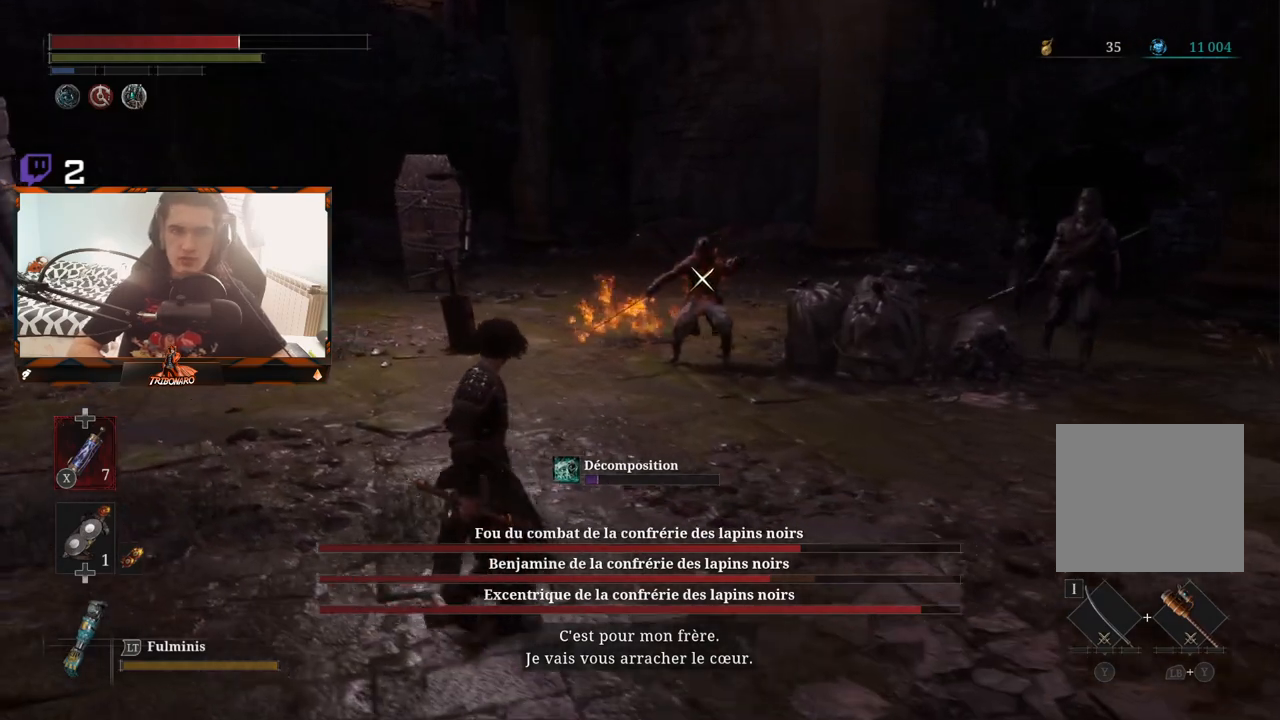
{"buttons": [], "left_stick": "left", "right_stick": "center", "events": [[50, "left_stick", "left"]]}
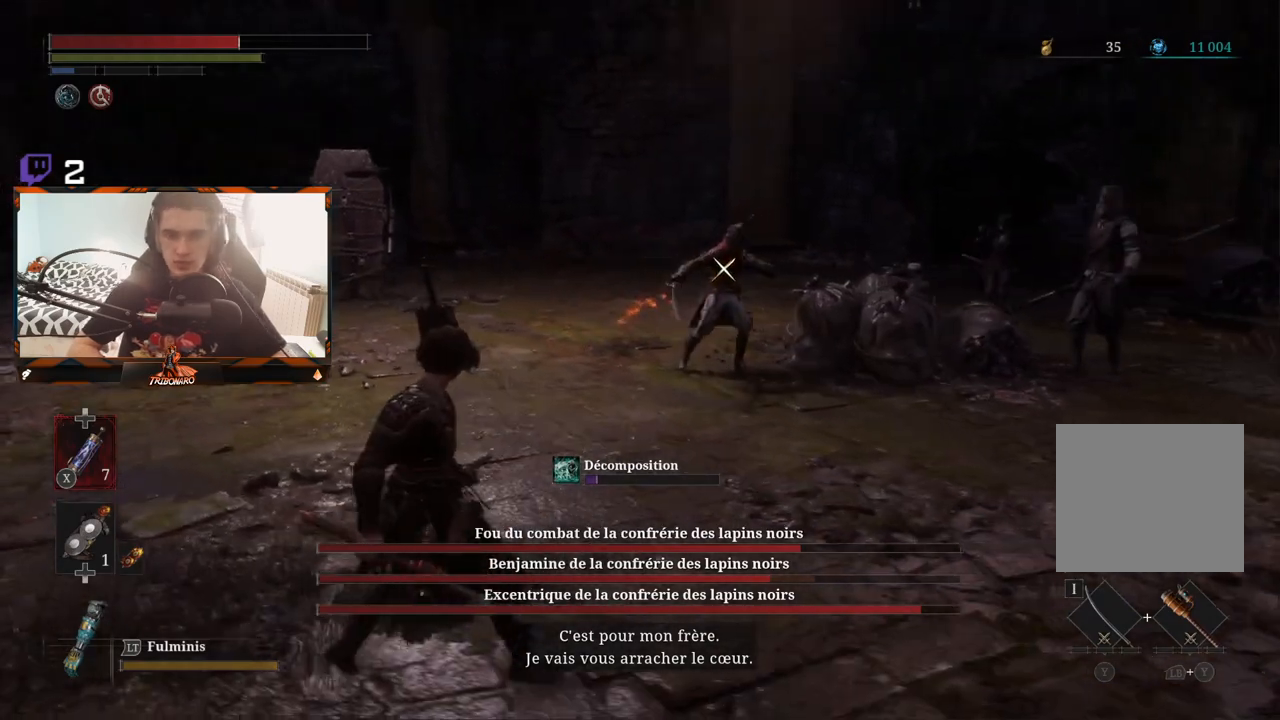
{"buttons": [], "left_stick": "left", "right_stick": "center", "events": []}
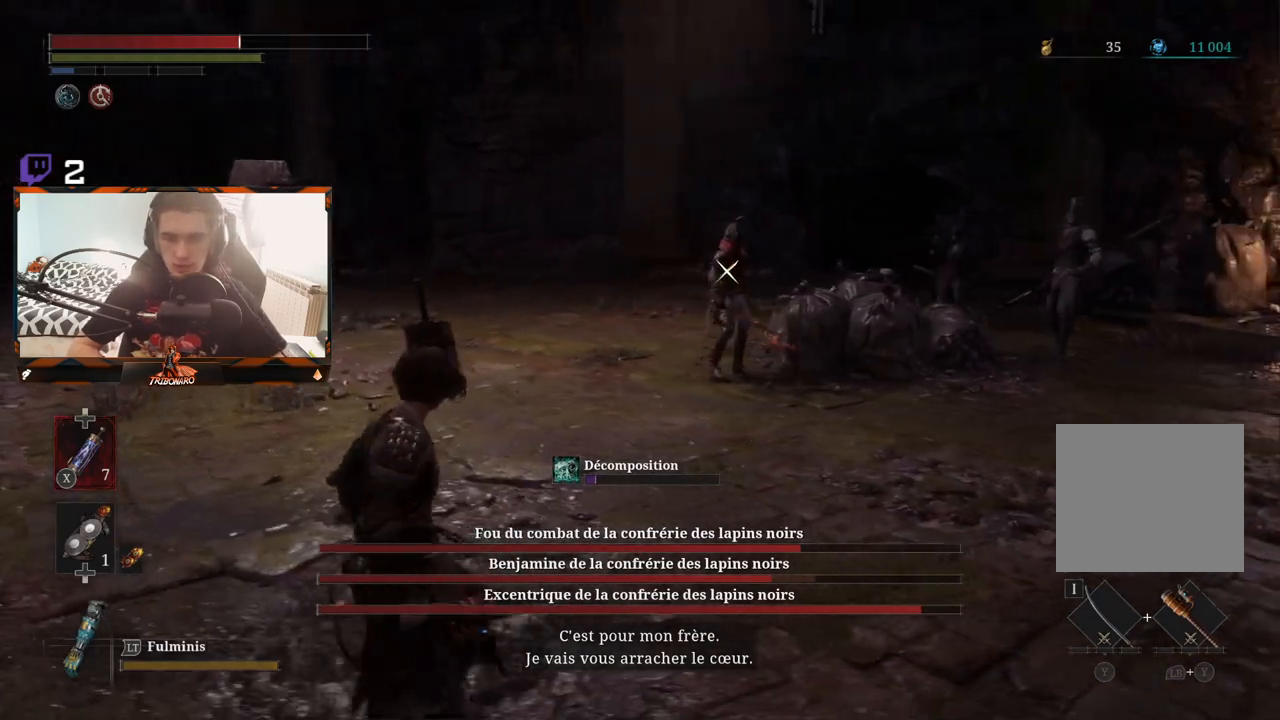
{"buttons": [], "left_stick": "left", "right_stick": "center", "events": []}
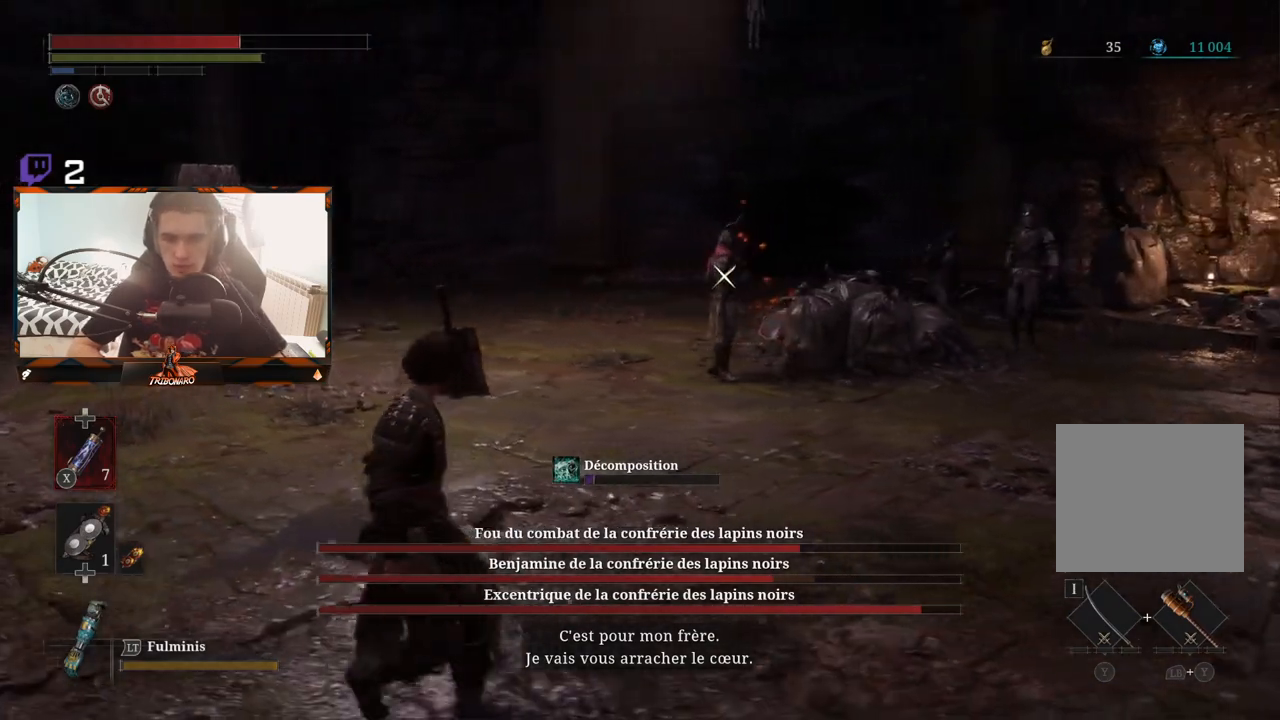
{"buttons": [], "left_stick": "left", "right_stick": "center", "events": []}
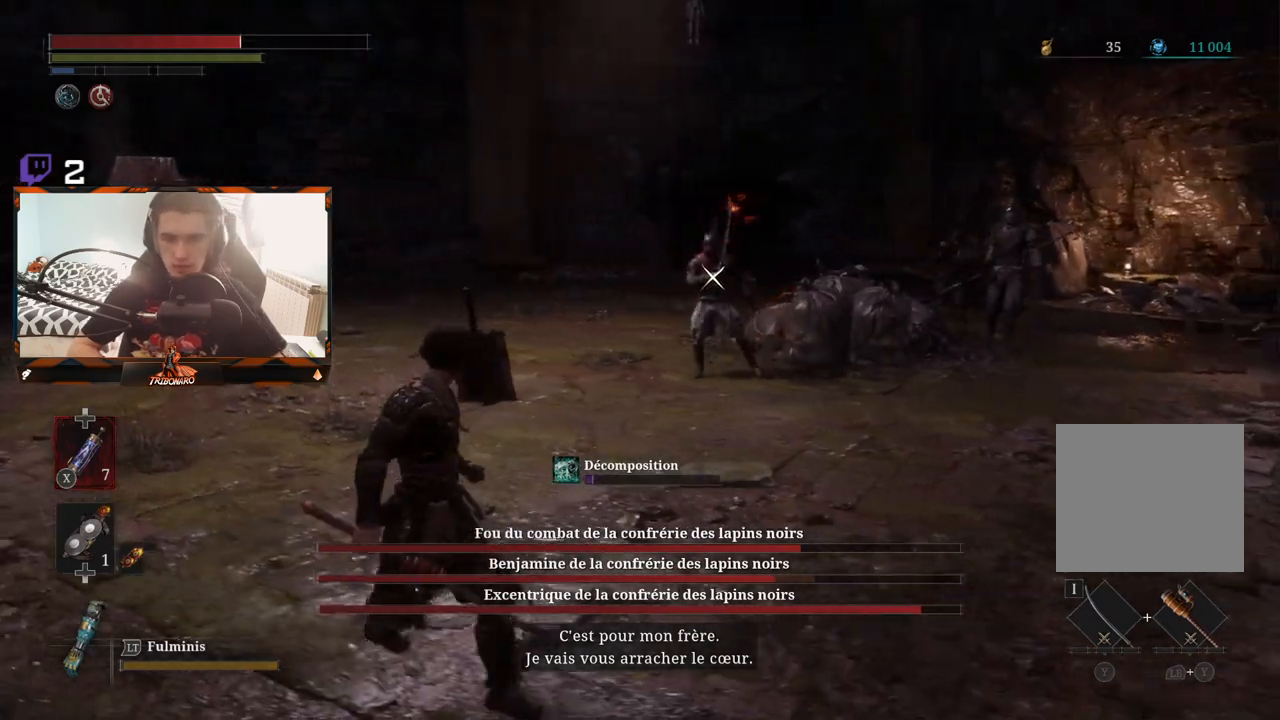
{"buttons": [], "left_stick": "left", "right_stick": "center", "events": []}
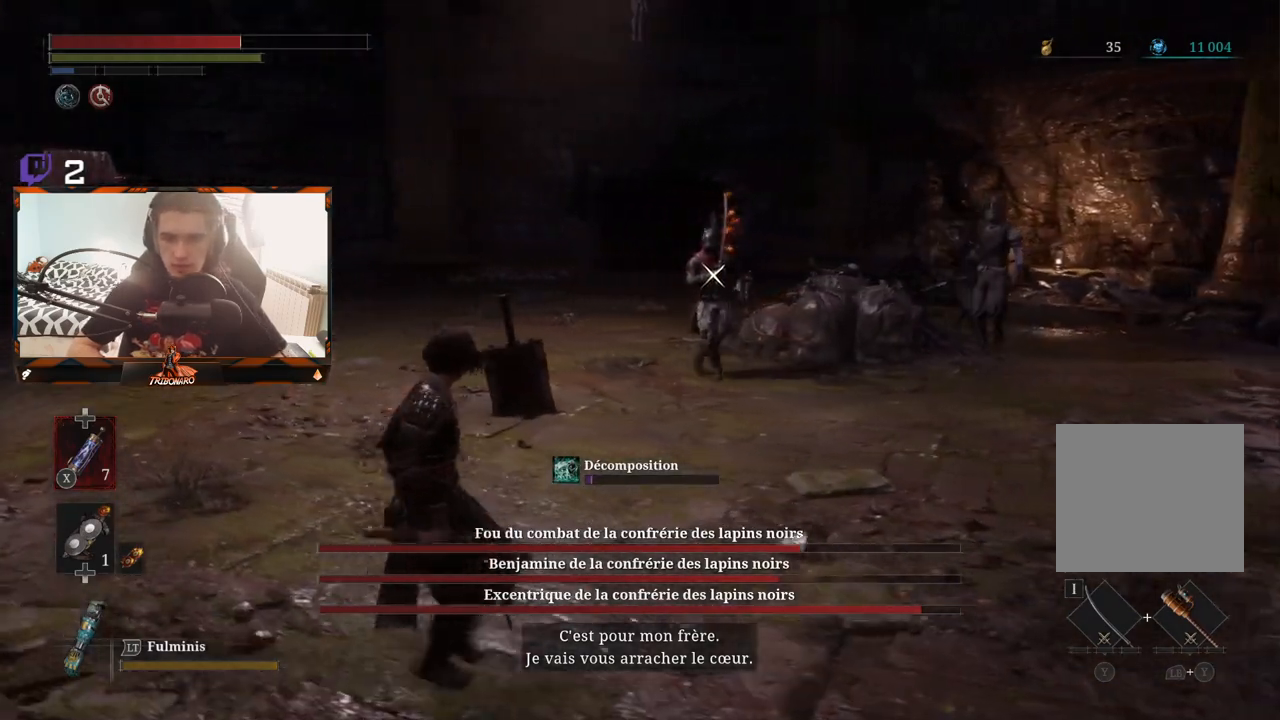
{"buttons": [], "left_stick": "center", "right_stick": "center", "events": [[350, "left_stick", "center"]]}
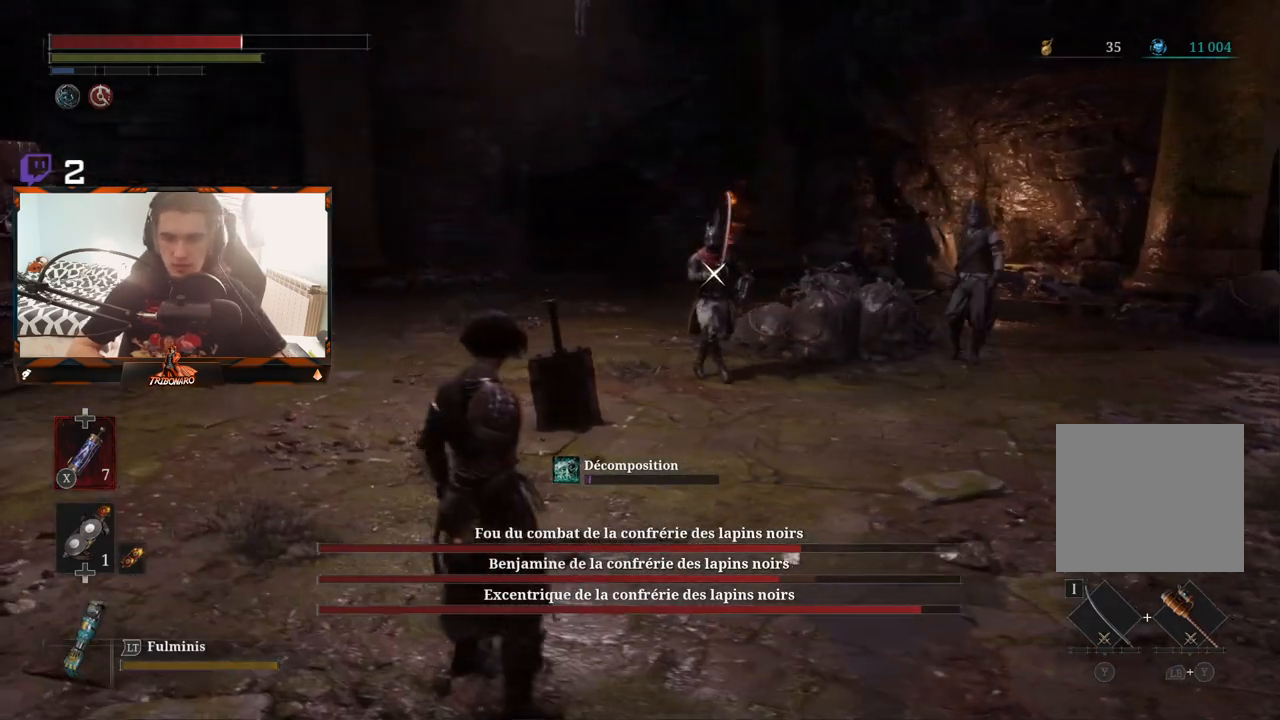
{"buttons": [], "left_stick": "left", "right_stick": "center", "events": [[83, "left_stick", "left"]]}
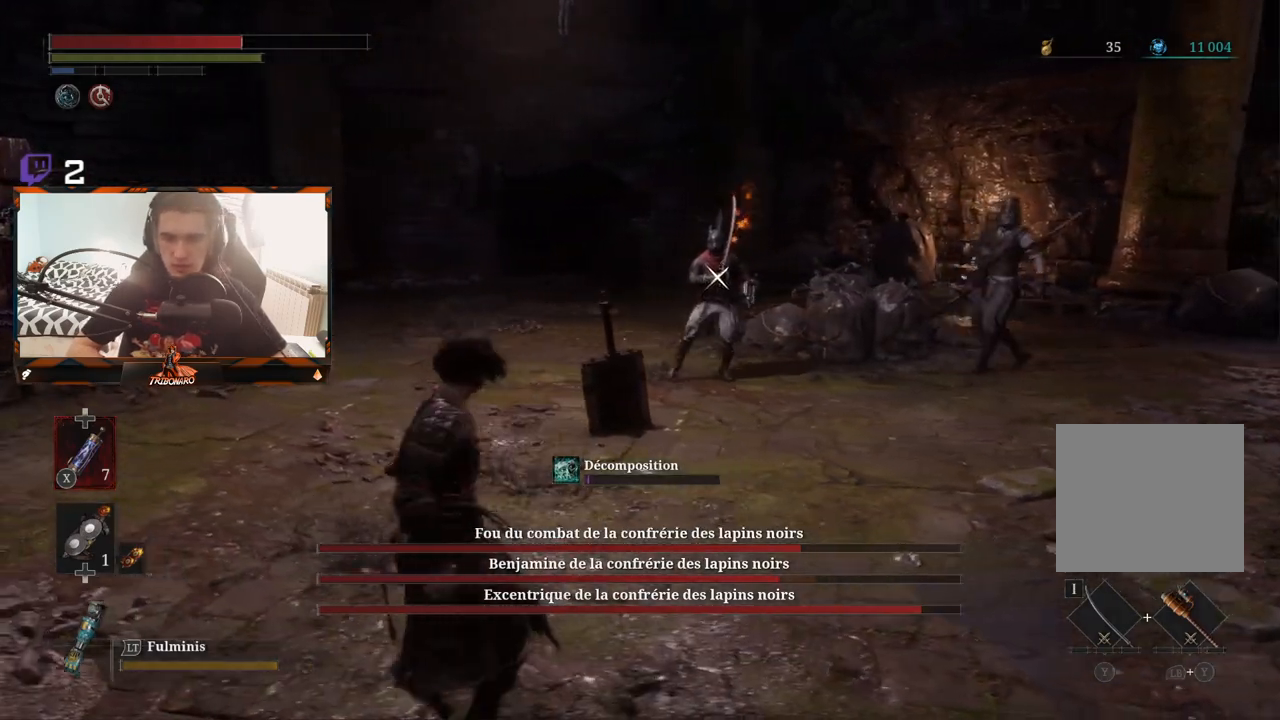
{"buttons": [], "left_stick": "left", "right_stick": "center", "events": []}
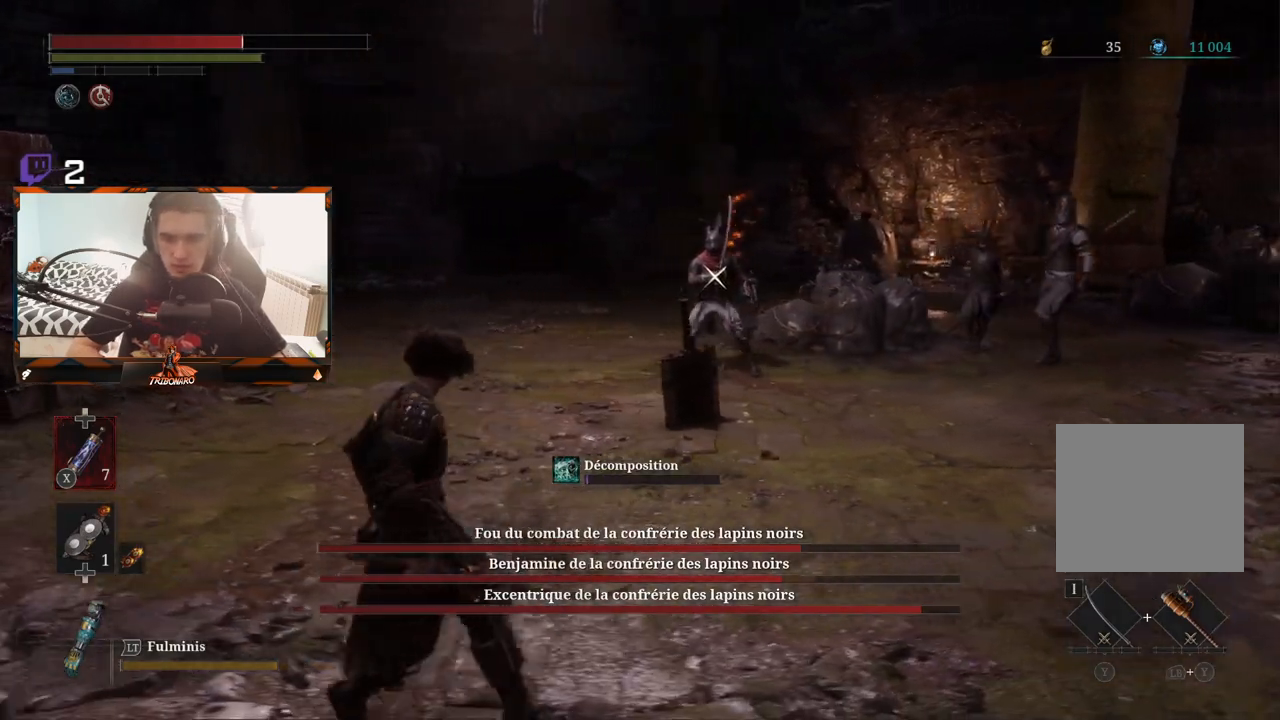
{"buttons": [], "left_stick": "left", "right_stick": "center", "events": []}
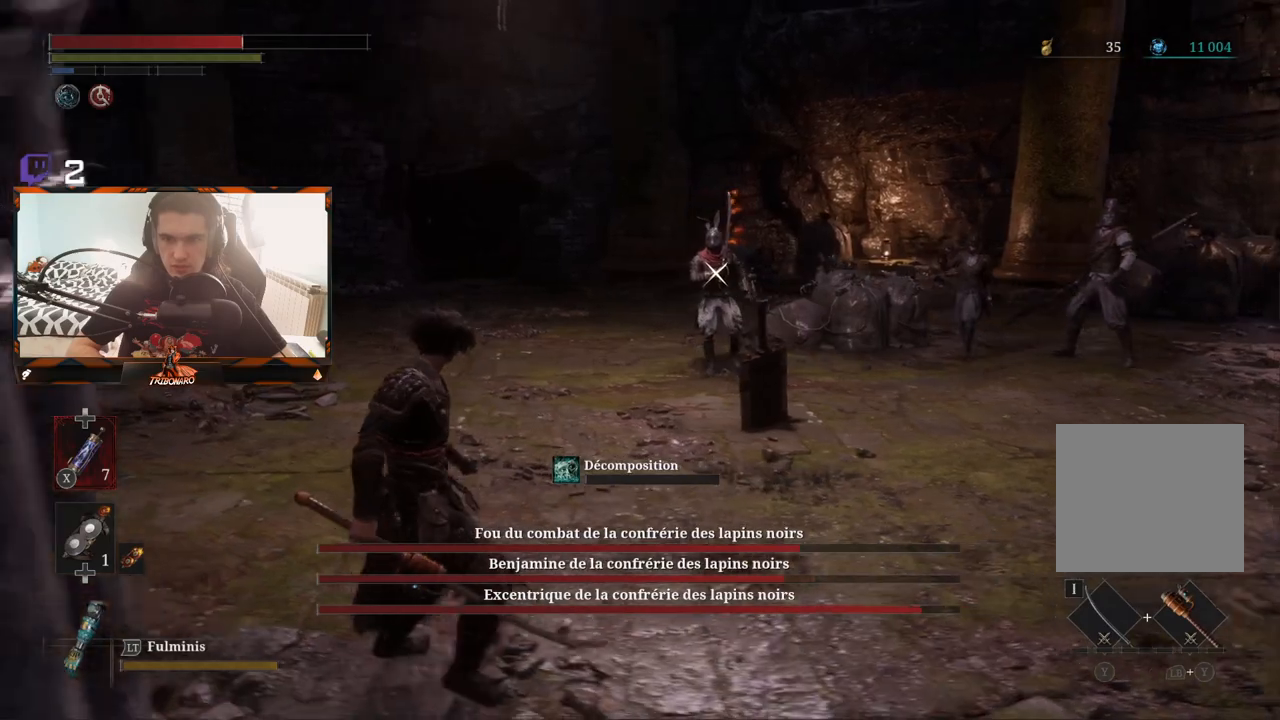
{"buttons": [], "left_stick": "left", "right_stick": "center", "events": []}
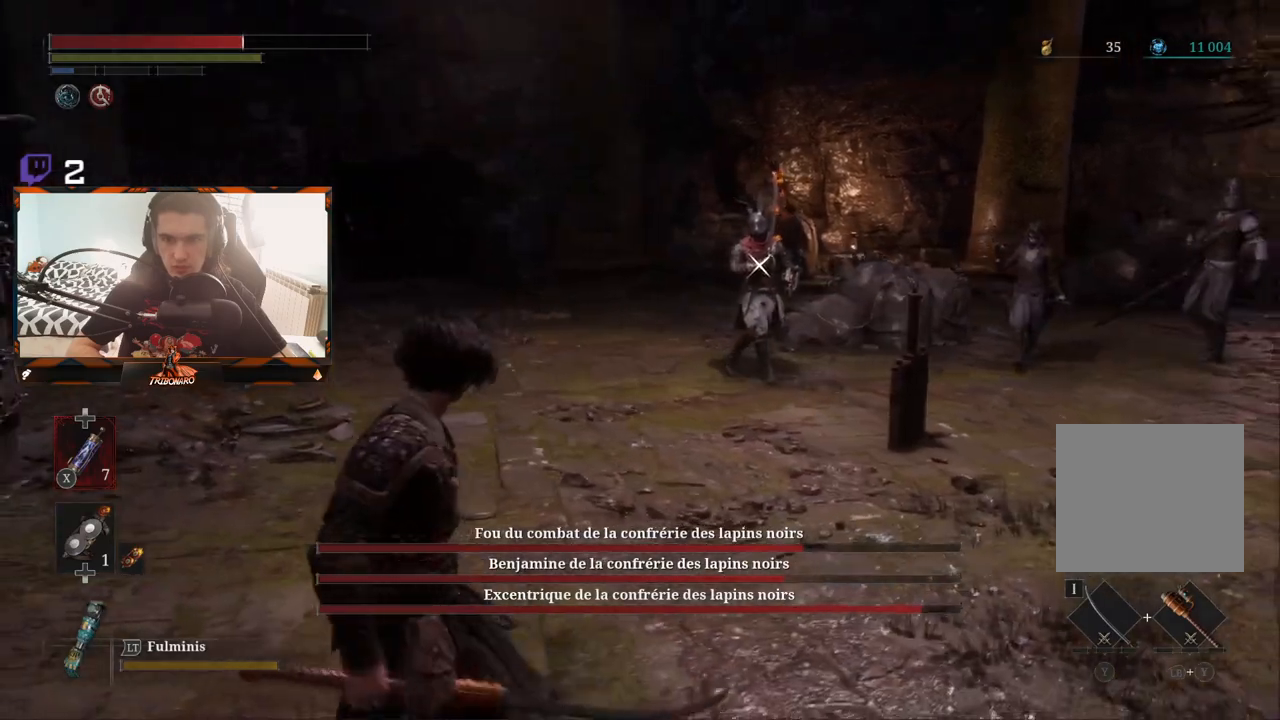
{"buttons": [], "left_stick": "left", "right_stick": "center", "events": []}
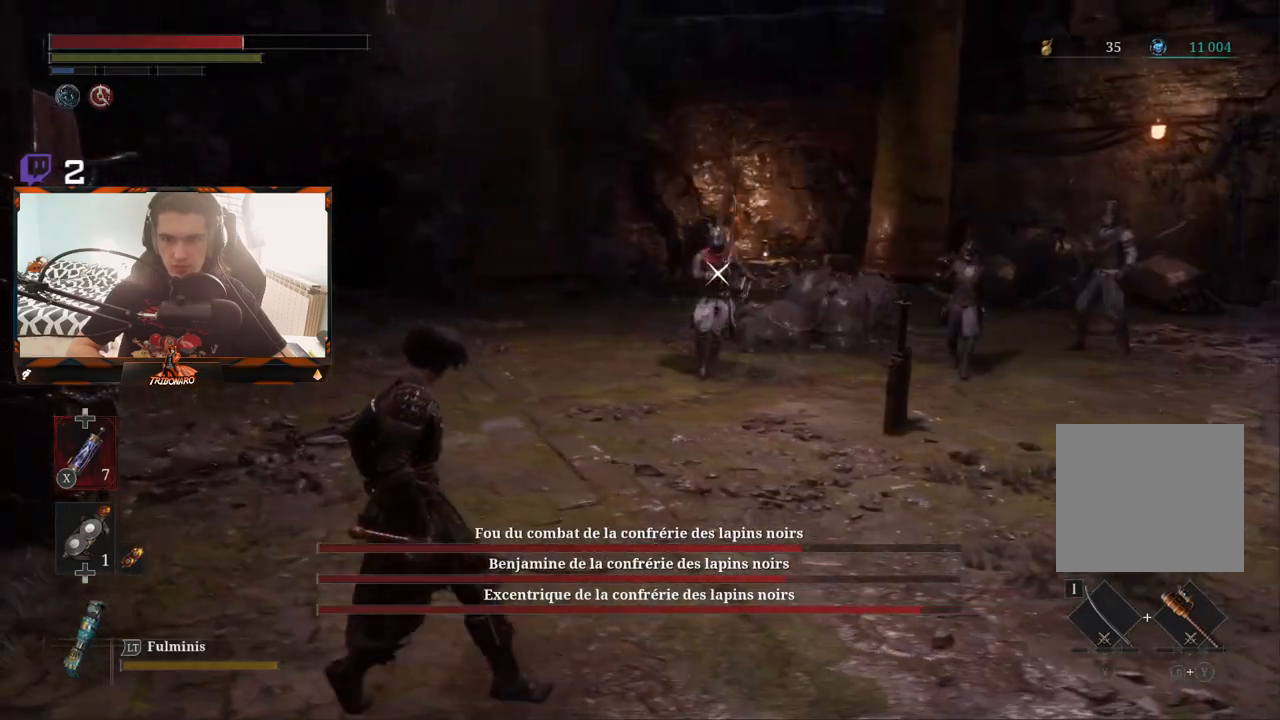
{"buttons": [], "left_stick": "left", "right_stick": "center", "events": []}
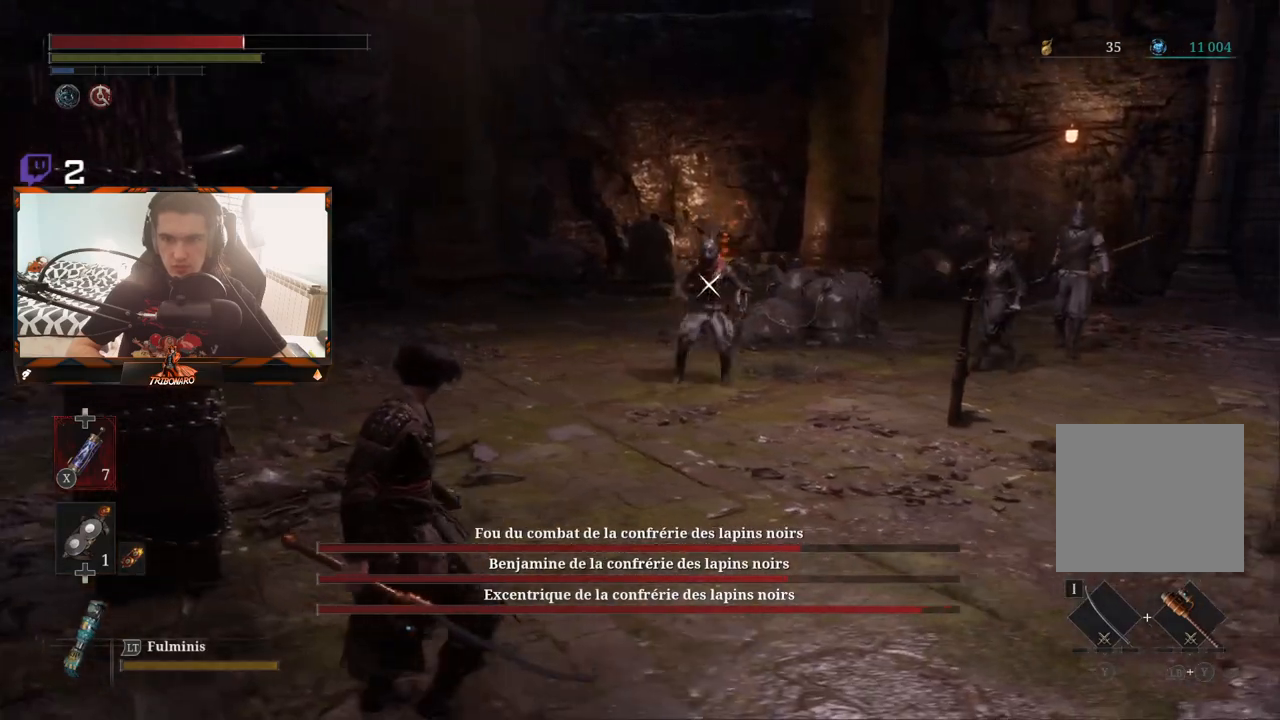
{"buttons": [], "left_stick": "center", "right_stick": "center", "events": [[217, "left_stick", "center"], [333, "left_stick", "down-left"], [400, "R1", "down"], [467, "left_stick", "center"], [500, "R1", "up"]]}
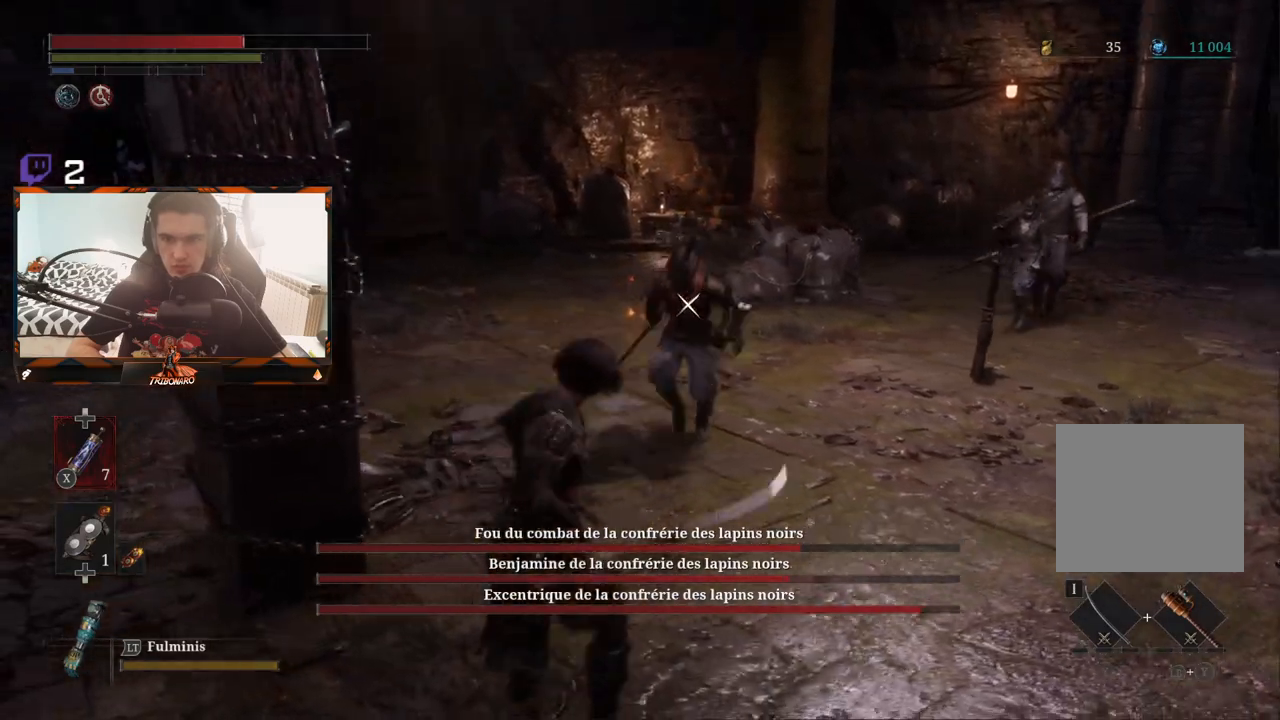
{"buttons": [], "left_stick": "center", "right_stick": "center", "events": []}